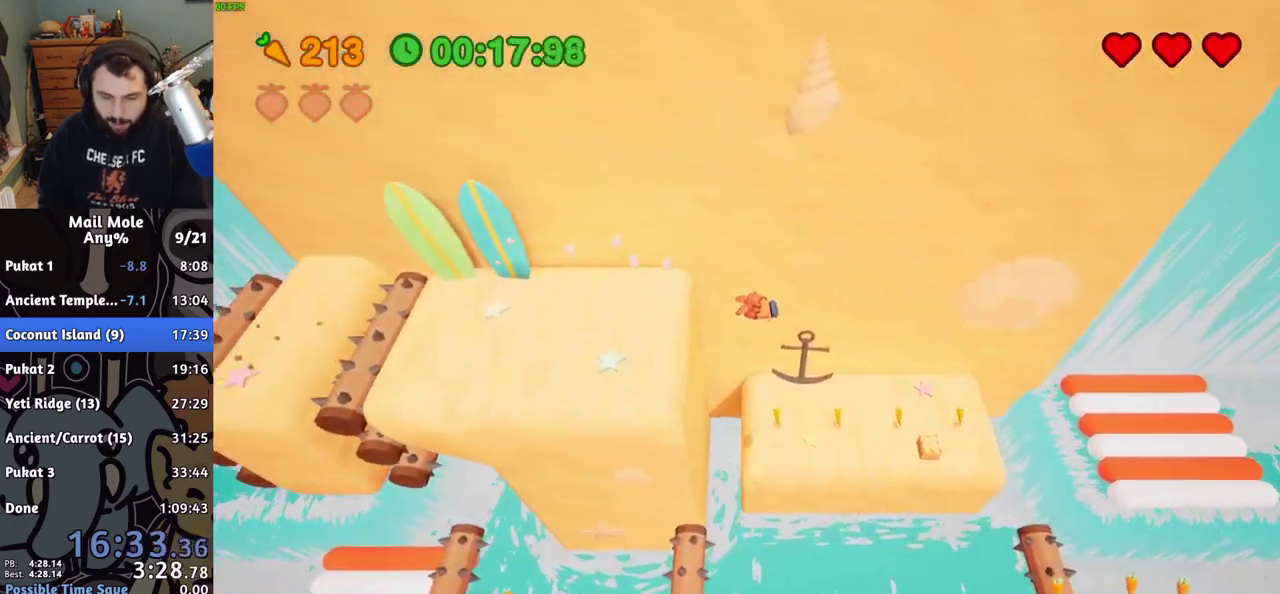
Gameplay with a controller (PlayStation layout); each line is a JSON object with the inputs held at the frame after it. "events" lists button and stick changes between this image and that frame as [ms after this image, input, new state], when the widget could be followed in between. Not read: L1 L2 R1 R2.
{"buttons": ["CROSS", "SQUARE"], "left_stick": "right", "right_stick": "center", "events": [[483, "CROSS", "down"], [483, "SQUARE", "down"]]}
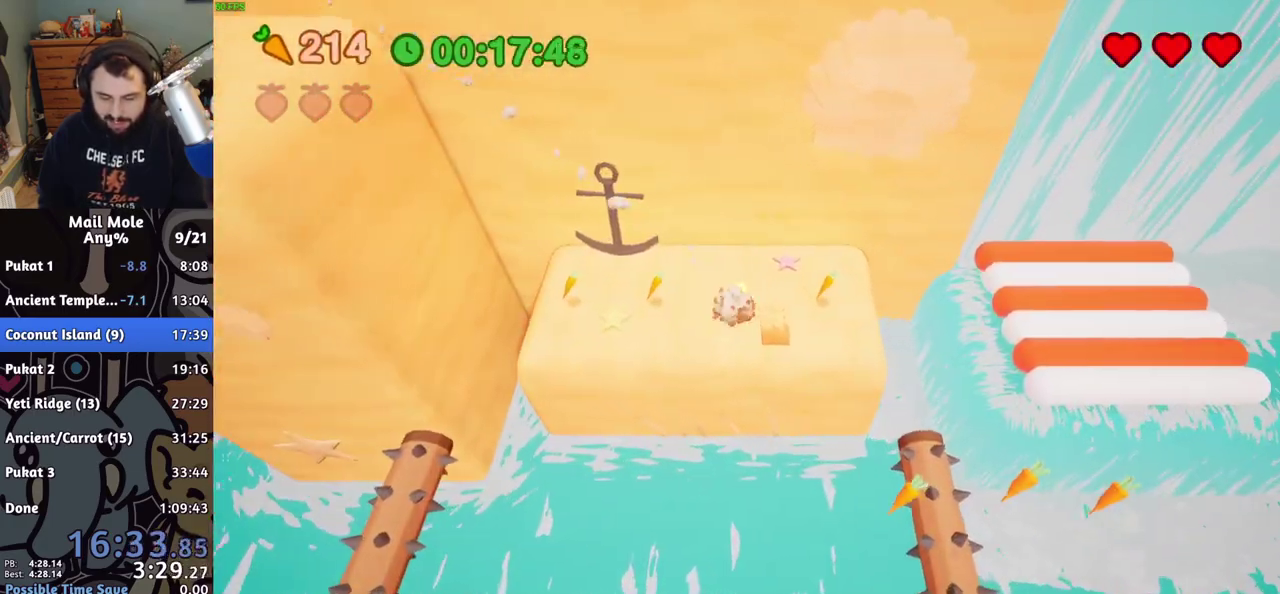
{"buttons": [], "left_stick": "right", "right_stick": "center", "events": [[167, "CROSS", "up"], [167, "SQUARE", "up"]]}
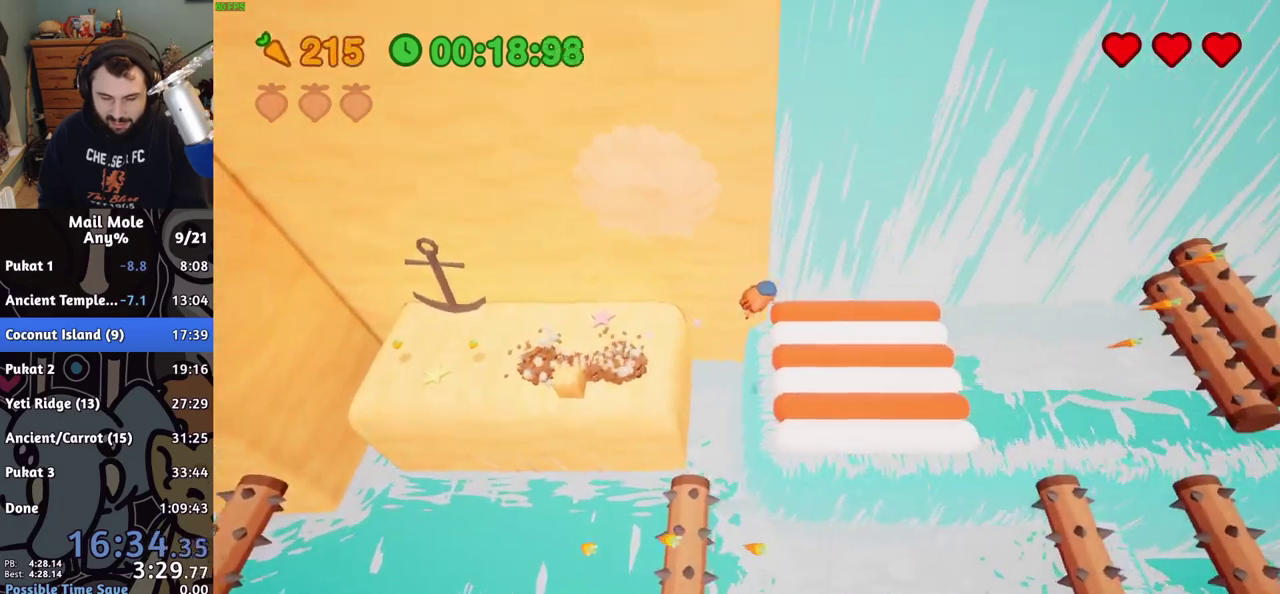
{"buttons": [], "left_stick": "left", "right_stick": "center", "events": [[67, "left_stick", "center"], [183, "left_stick", "left"]]}
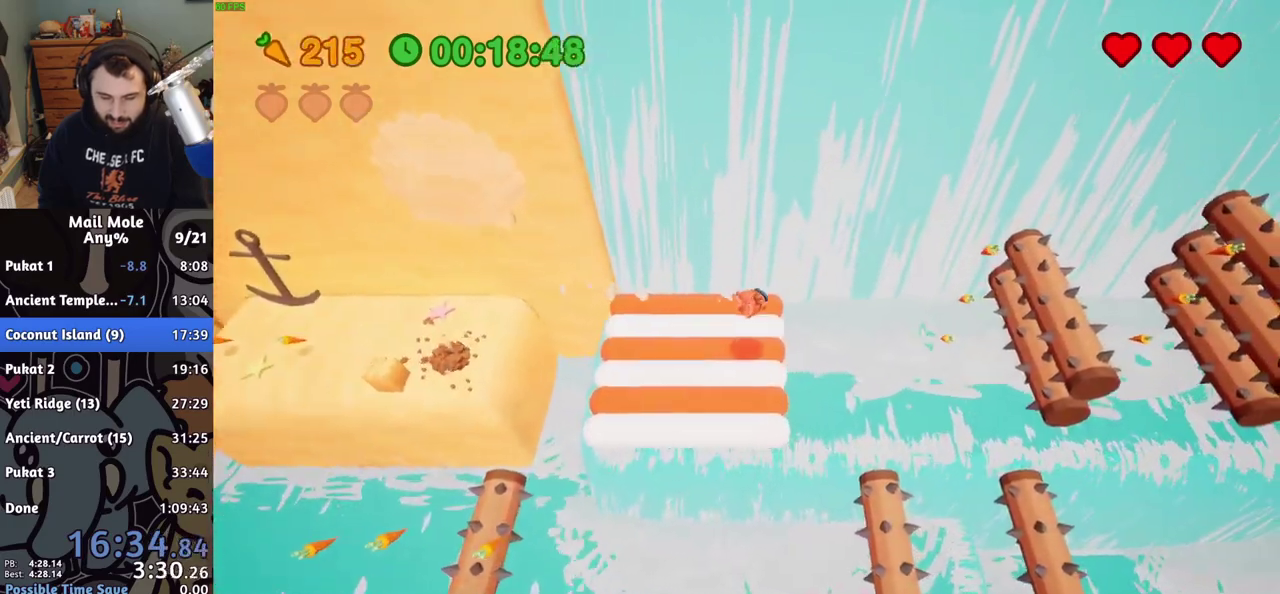
{"buttons": [], "left_stick": "right", "right_stick": "center", "events": [[417, "left_stick", "right"]]}
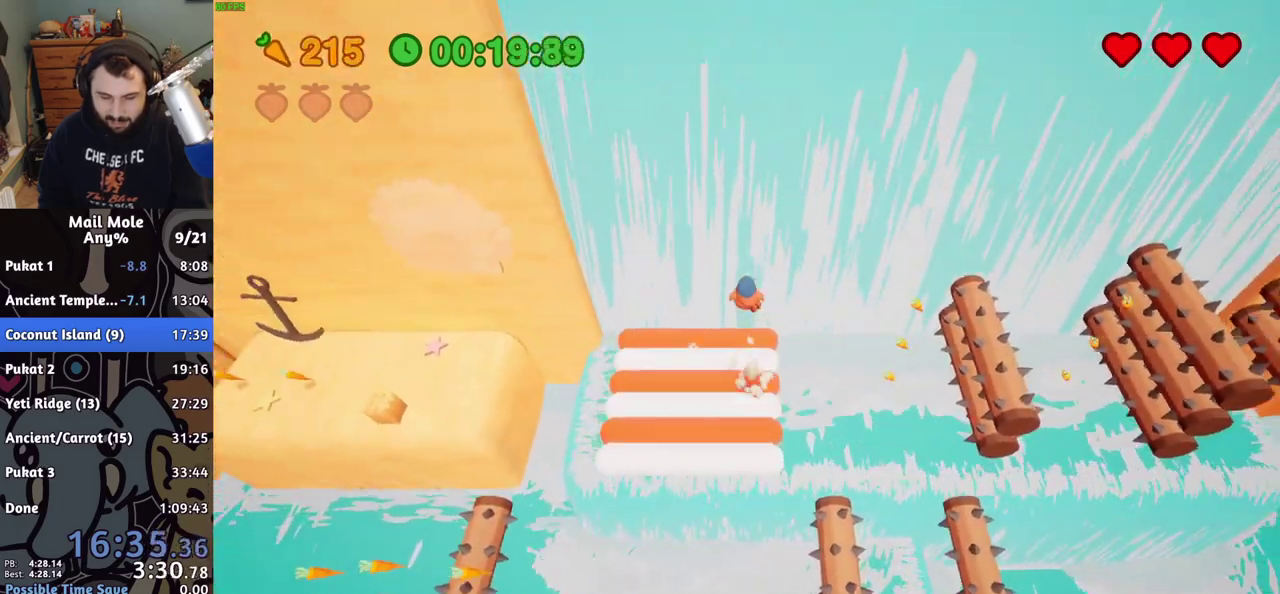
{"buttons": [], "left_stick": "center", "right_stick": "center", "events": [[200, "left_stick", "center"]]}
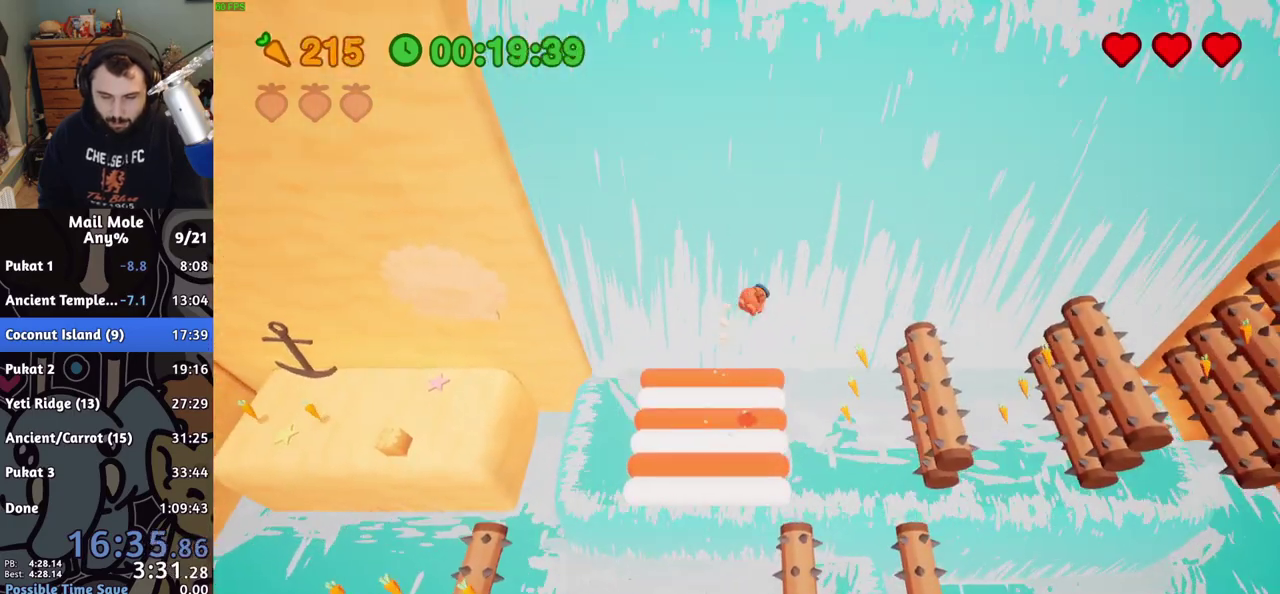
{"buttons": [], "left_stick": "center", "right_stick": "center", "events": [[233, "left_stick", "right"], [400, "left_stick", "center"]]}
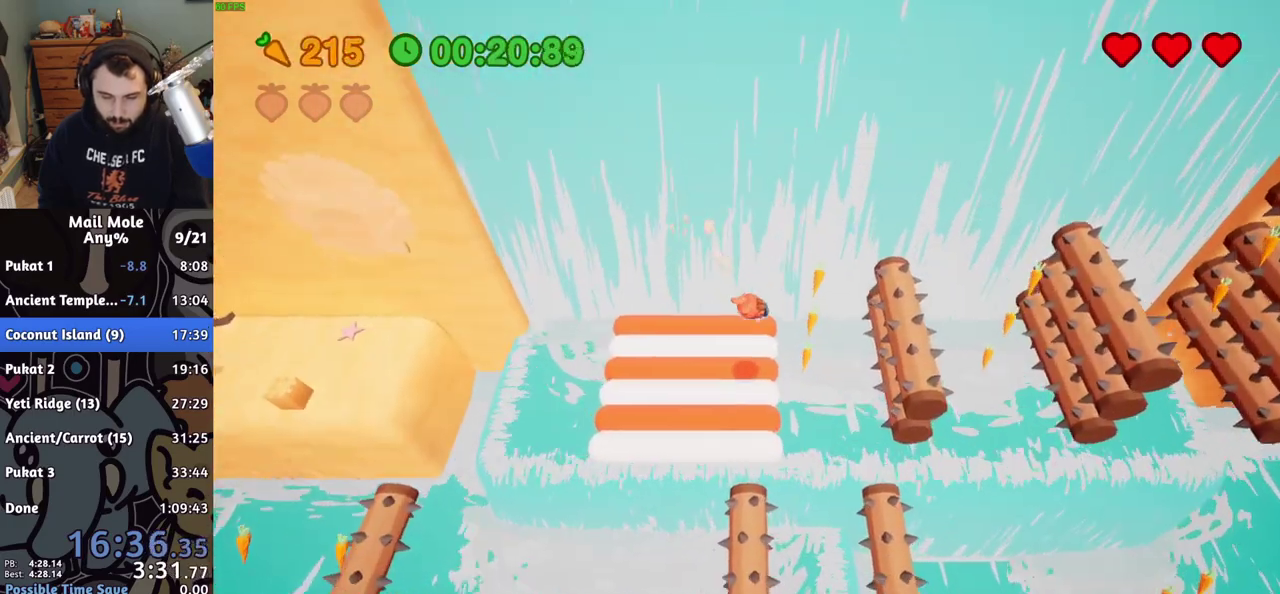
{"buttons": [], "left_stick": "right", "right_stick": "center", "events": [[217, "left_stick", "right"]]}
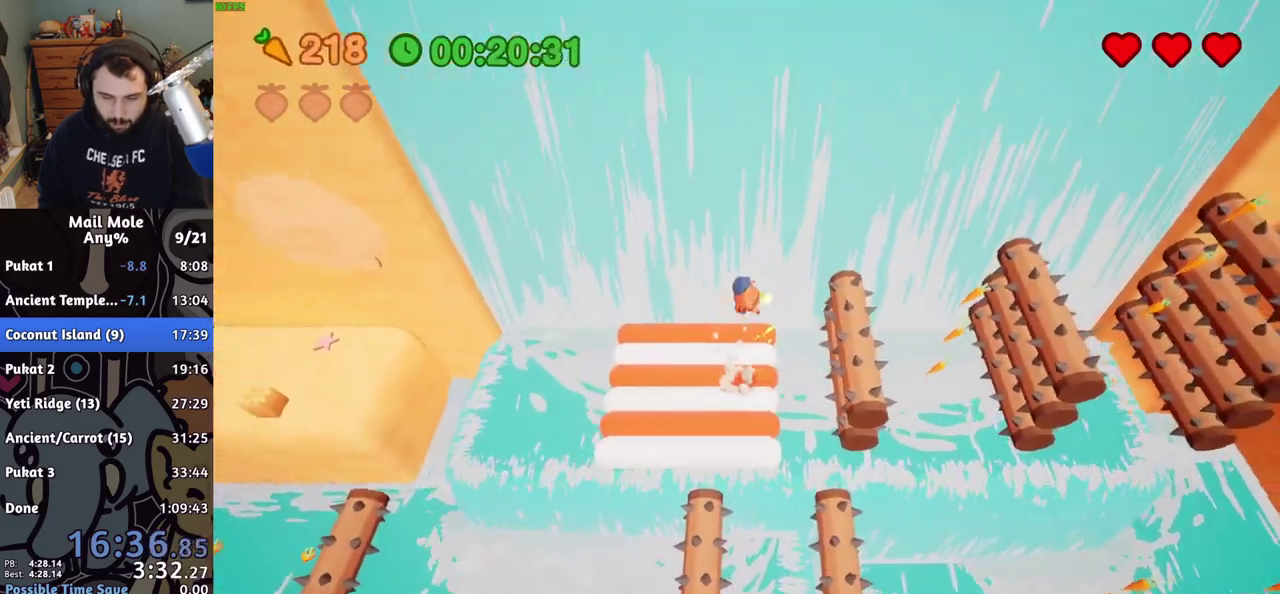
{"buttons": [], "left_stick": "center", "right_stick": "center", "events": [[500, "left_stick", "center"]]}
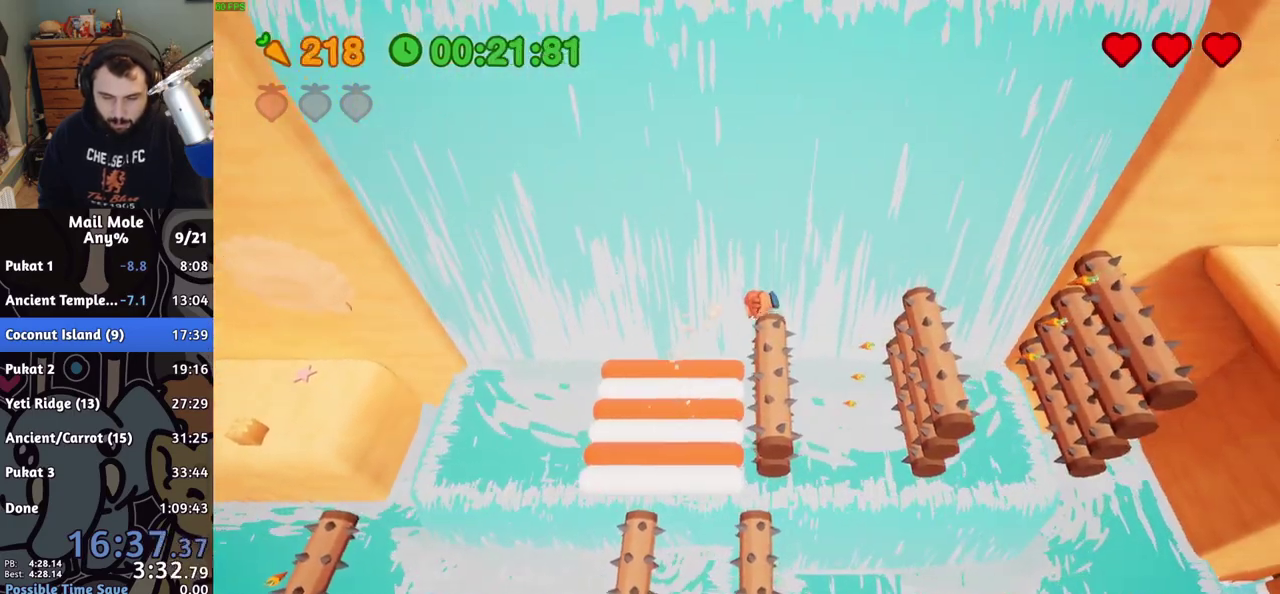
{"buttons": [], "left_stick": "up-left", "right_stick": "center", "events": [[167, "left_stick", "up-left"], [317, "left_stick", "center"], [417, "left_stick", "up-left"]]}
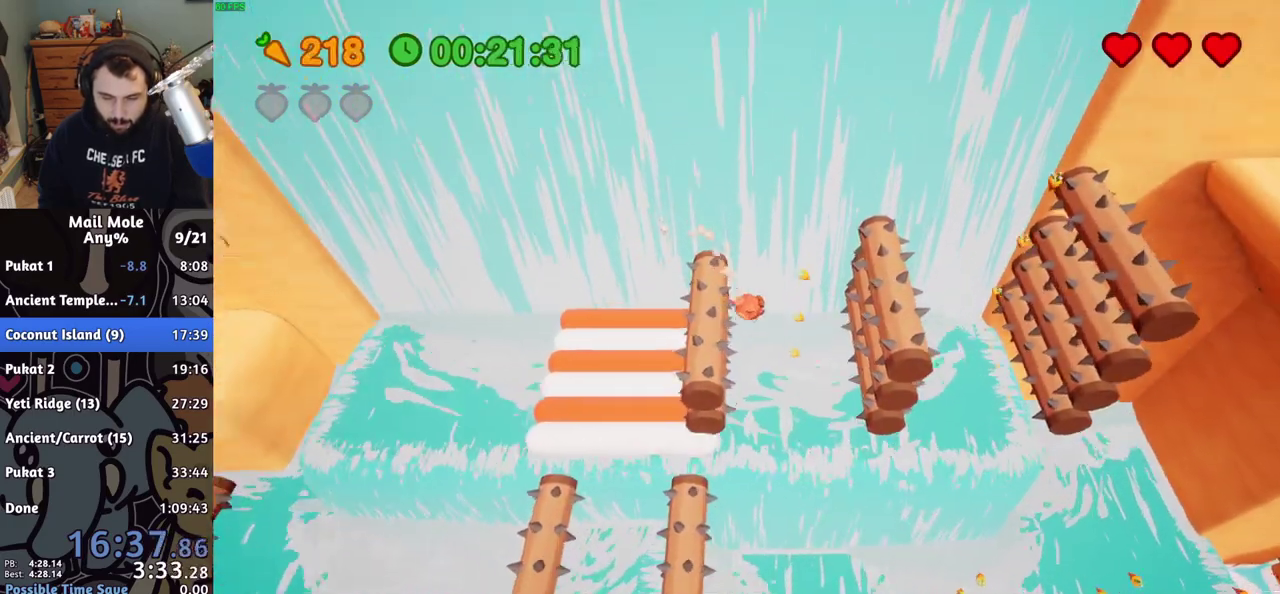
{"buttons": [], "left_stick": "right", "right_stick": "center", "events": [[217, "left_stick", "left"], [467, "left_stick", "right"]]}
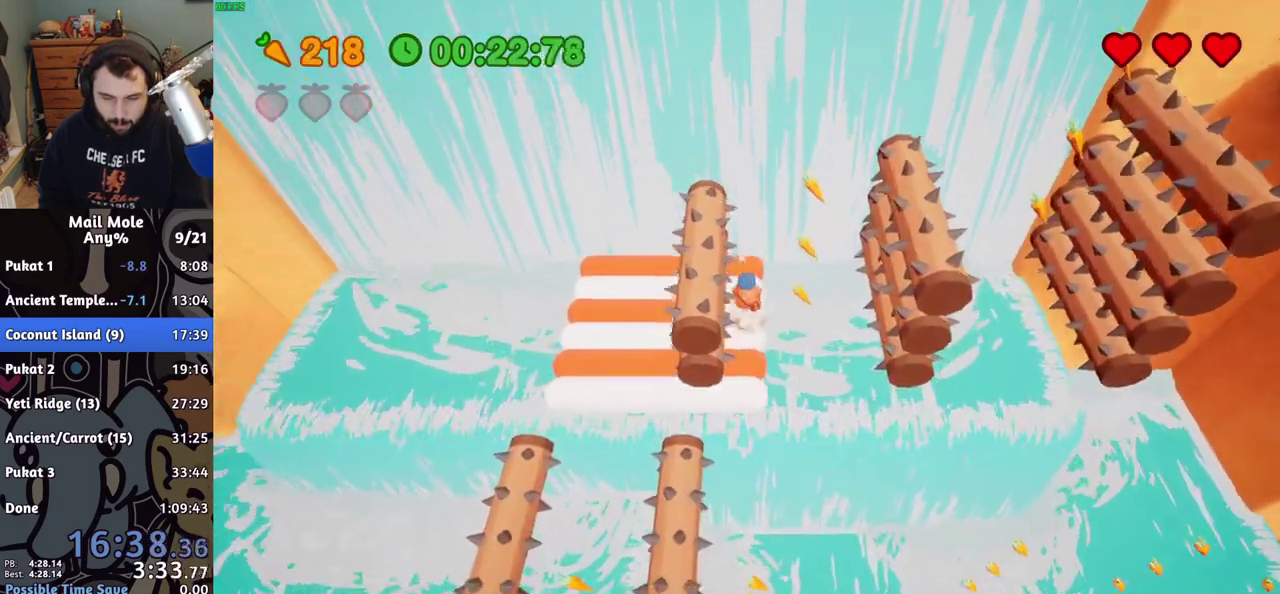
{"buttons": [], "left_stick": "right", "right_stick": "center", "events": []}
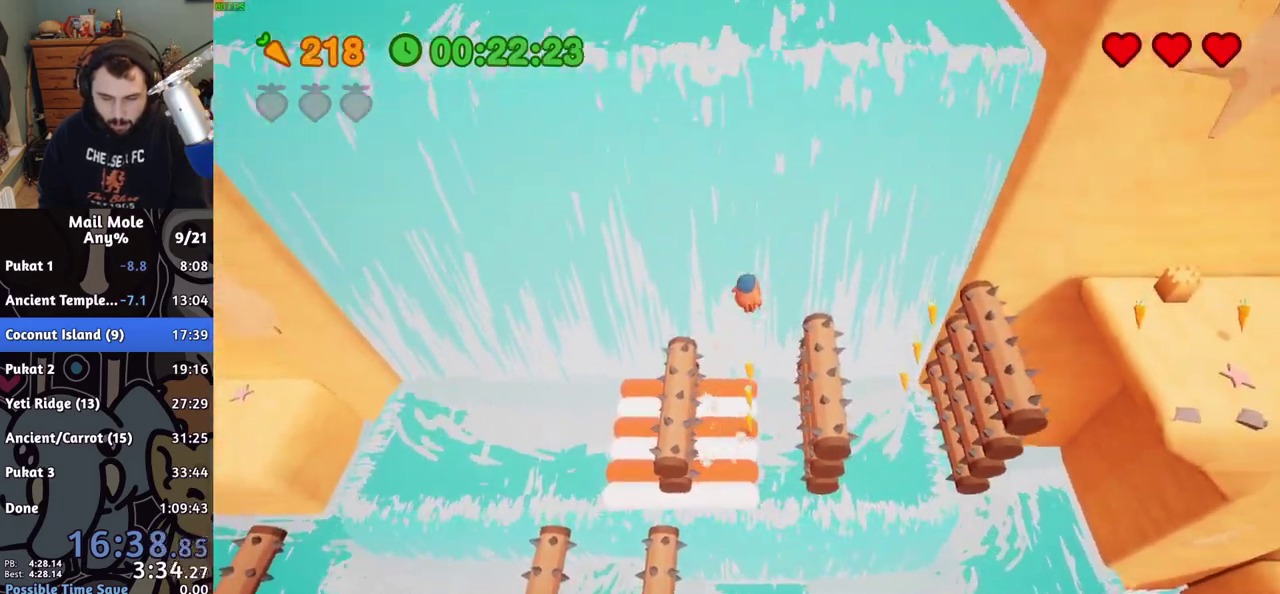
{"buttons": [], "left_stick": "center", "right_stick": "center", "events": [[200, "left_stick", "center"]]}
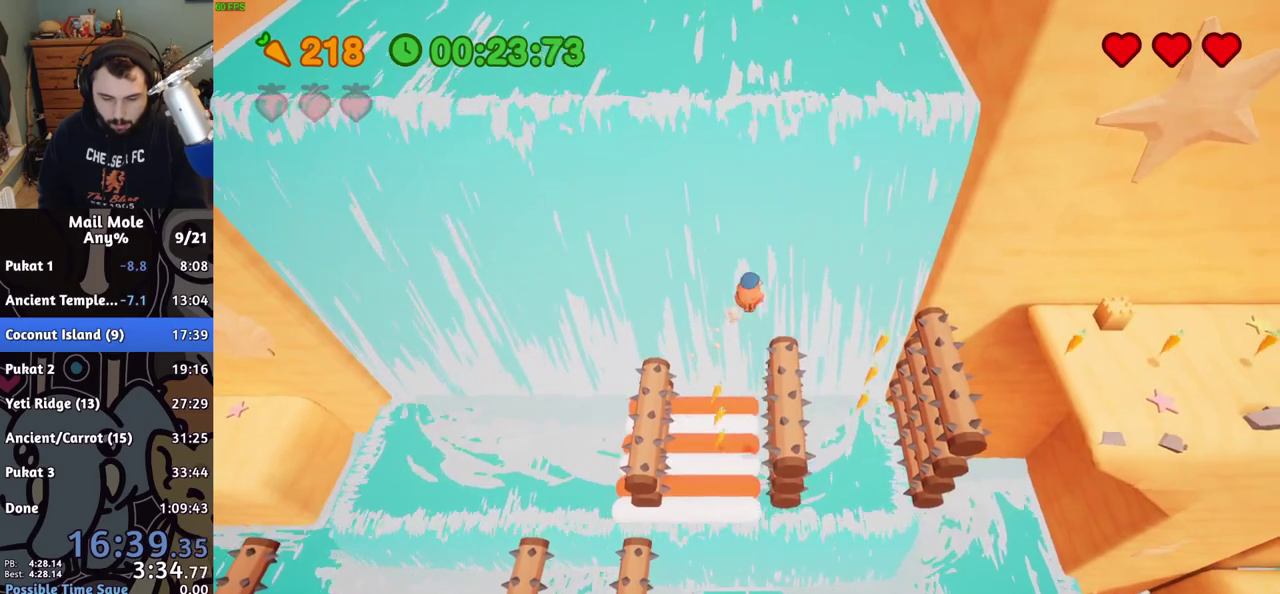
{"buttons": [], "left_stick": "right", "right_stick": "center", "events": [[67, "left_stick", "right"], [167, "left_stick", "center"], [400, "left_stick", "right"]]}
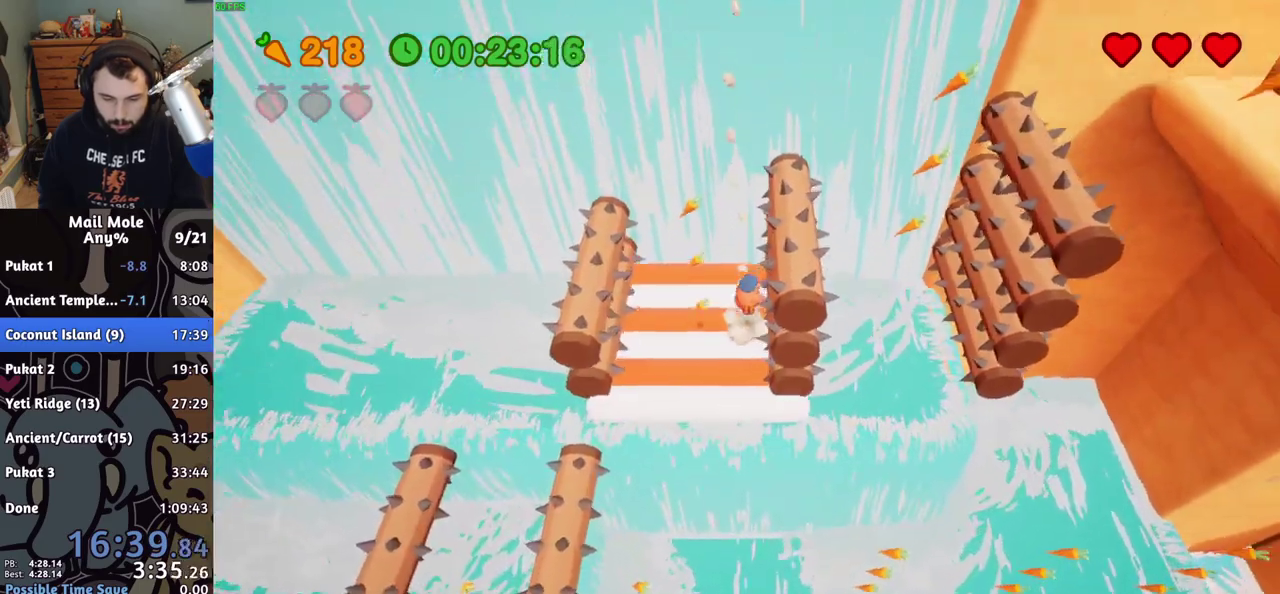
{"buttons": [], "left_stick": "right", "right_stick": "center", "events": []}
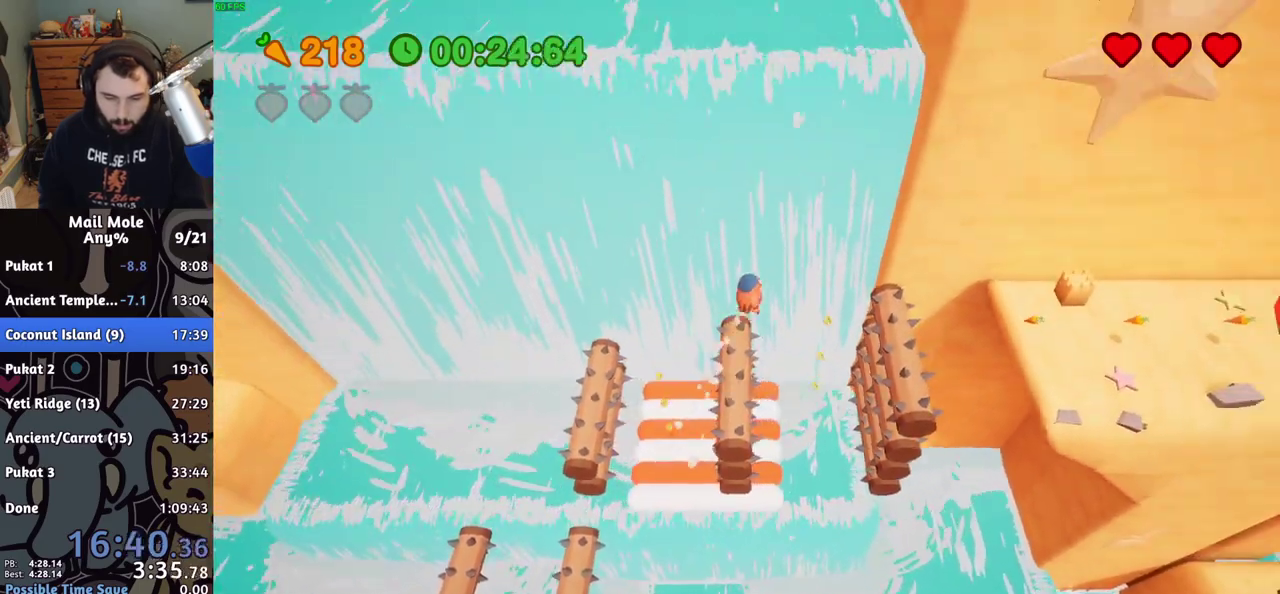
{"buttons": [], "left_stick": "right", "right_stick": "center", "events": []}
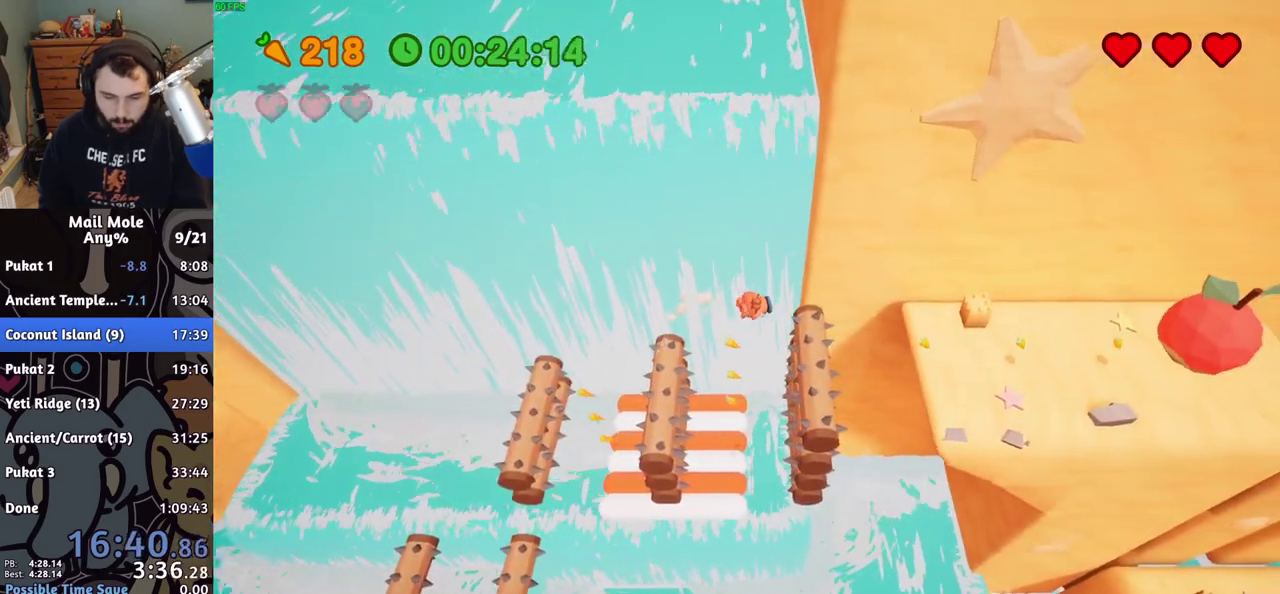
{"buttons": [], "left_stick": "right", "right_stick": "center", "events": []}
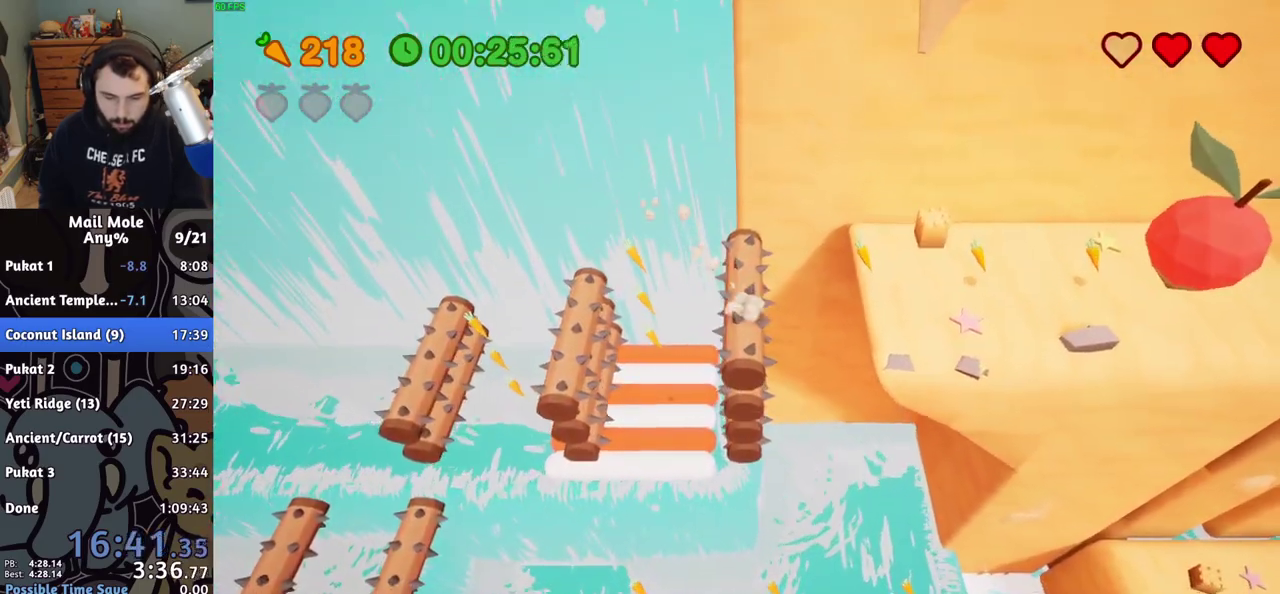
{"buttons": [], "left_stick": "right", "right_stick": "center", "events": []}
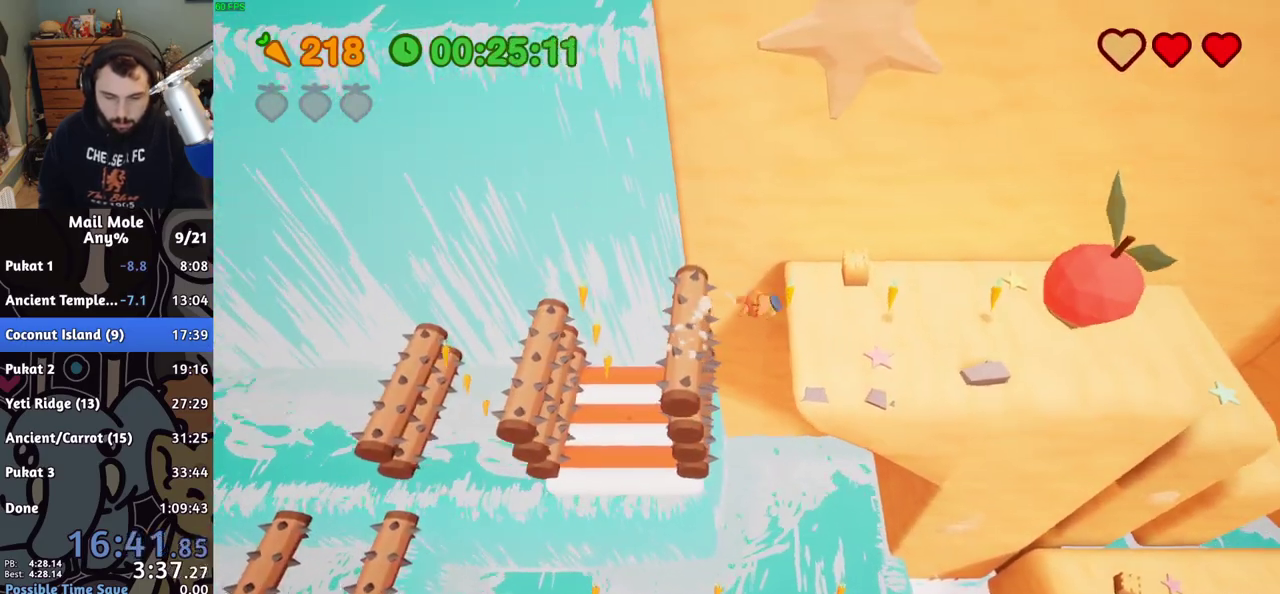
{"buttons": [], "left_stick": "right", "right_stick": "center", "events": [[250, "CROSS", "down"], [267, "SQUARE", "down"], [350, "SQUARE", "up"], [367, "CROSS", "up"]]}
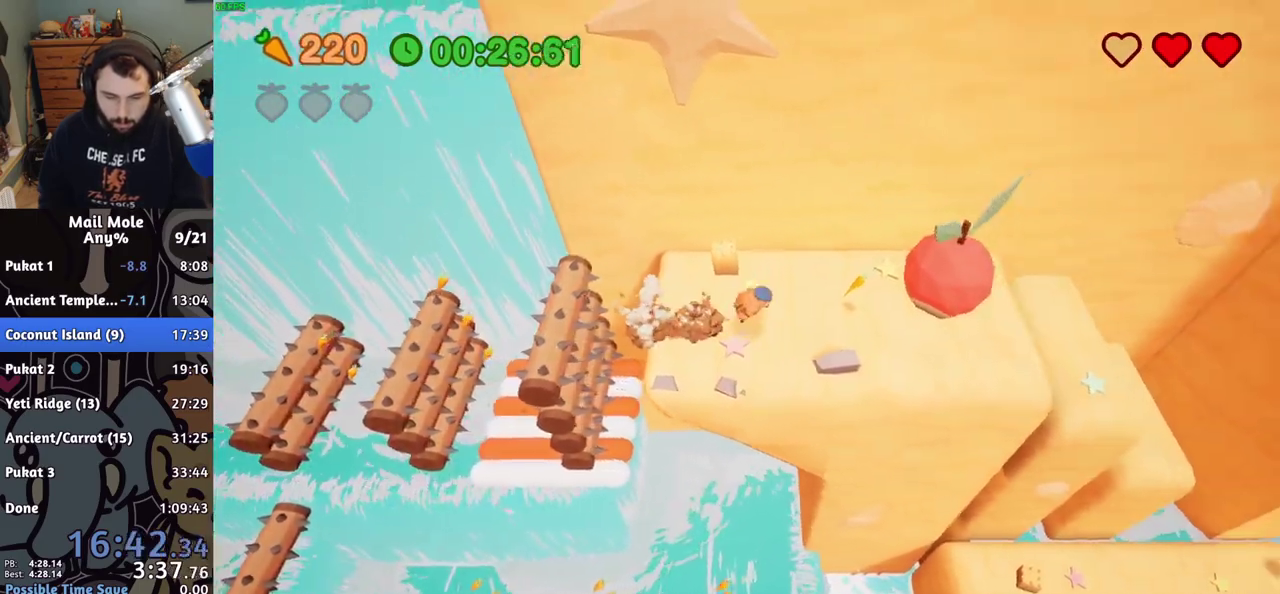
{"buttons": ["CROSS", "SQUARE"], "left_stick": "down-right", "right_stick": "center", "events": [[283, "left_stick", "down-right"], [450, "CROSS", "down"], [467, "SQUARE", "down"]]}
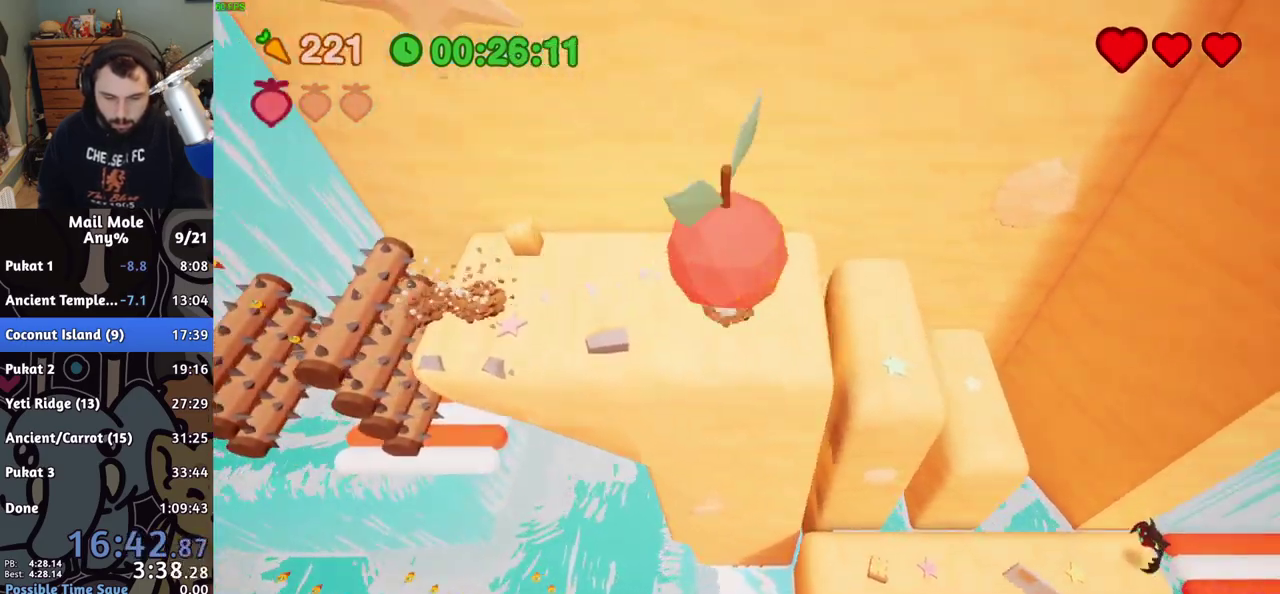
{"buttons": [], "left_stick": "right", "right_stick": "center", "events": [[33, "SQUARE", "up"], [50, "CROSS", "up"], [350, "left_stick", "right"]]}
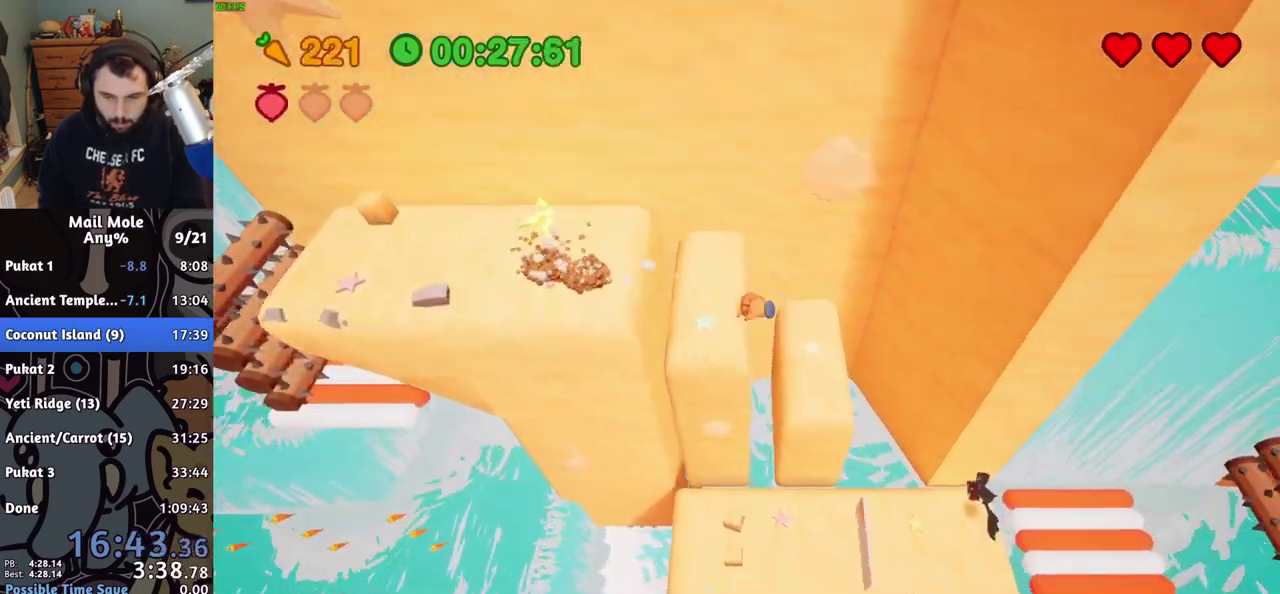
{"buttons": [], "left_stick": "right", "right_stick": "center", "events": []}
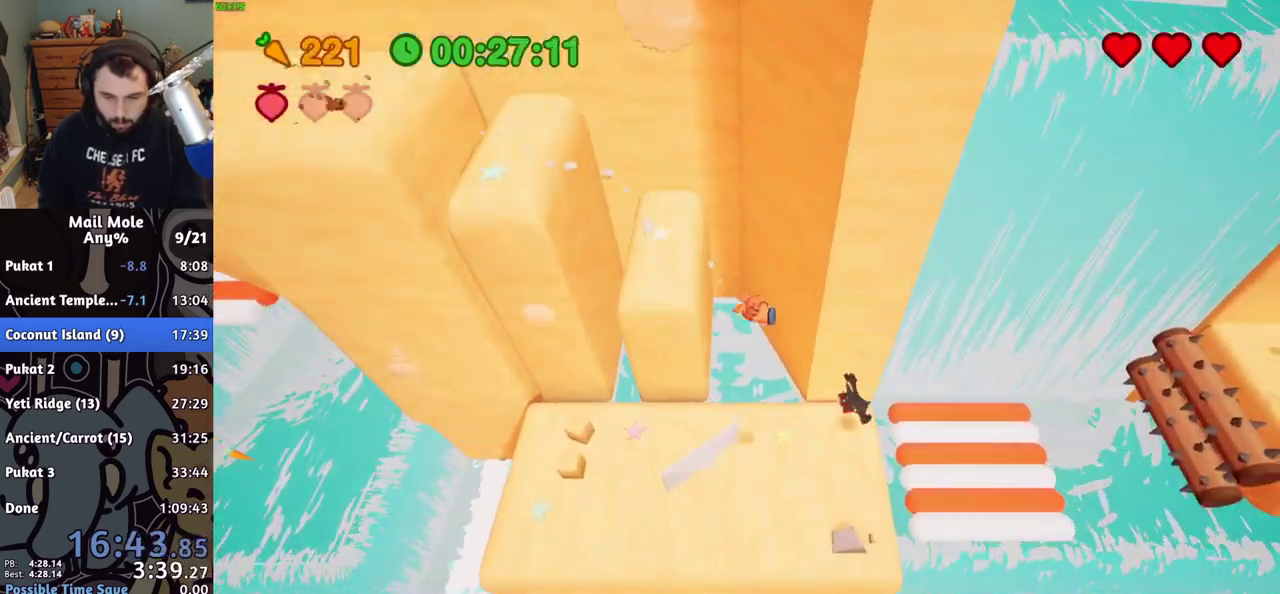
{"buttons": [], "left_stick": "right", "right_stick": "center", "events": []}
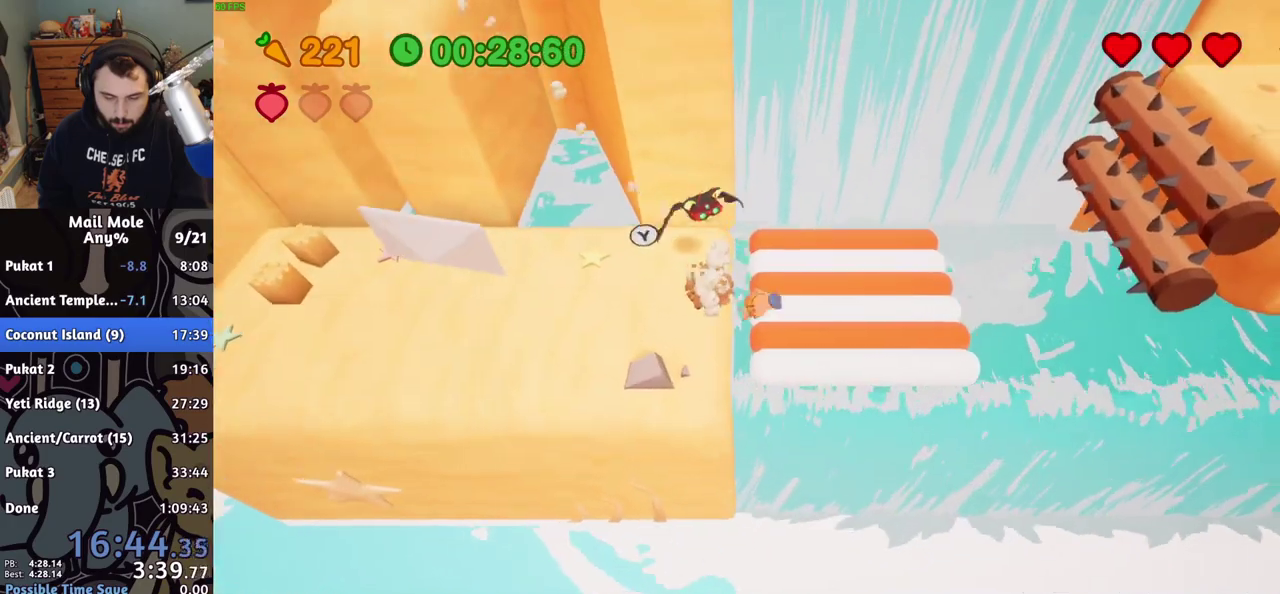
{"buttons": [], "left_stick": "right", "right_stick": "center", "events": [[17, "SQUARE", "down"], [67, "SQUARE", "up"]]}
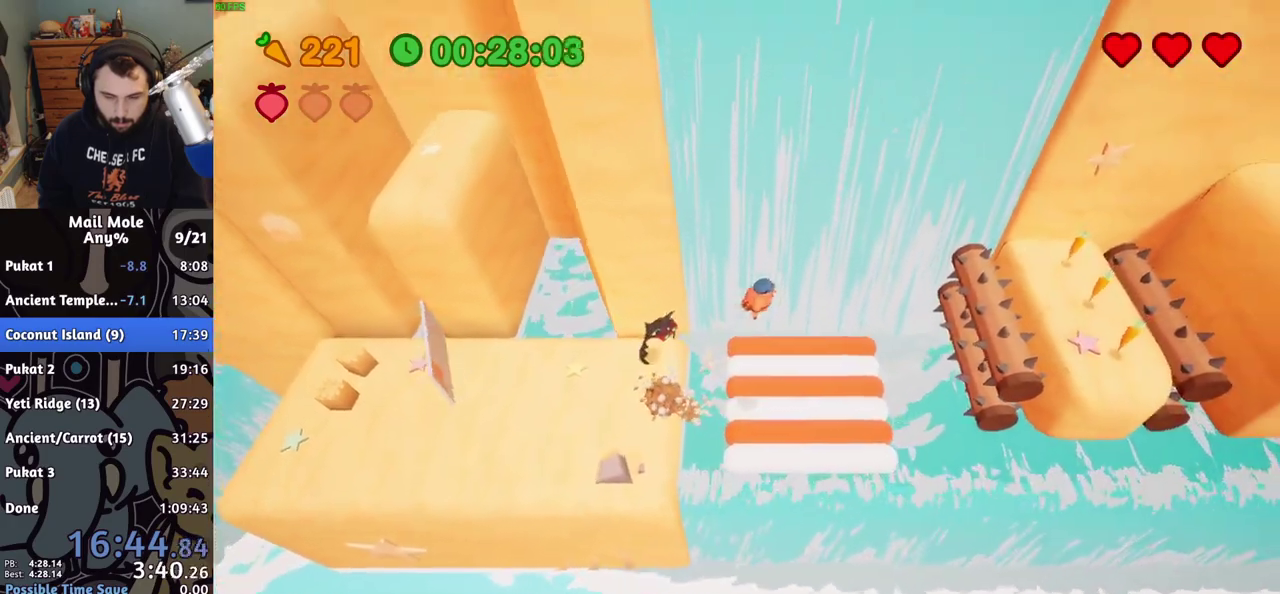
{"buttons": [], "left_stick": "center", "right_stick": "center", "events": [[17, "left_stick", "up-right"], [67, "left_stick", "up"], [133, "left_stick", "up-left"], [233, "left_stick", "center"], [283, "left_stick", "right"], [483, "left_stick", "center"]]}
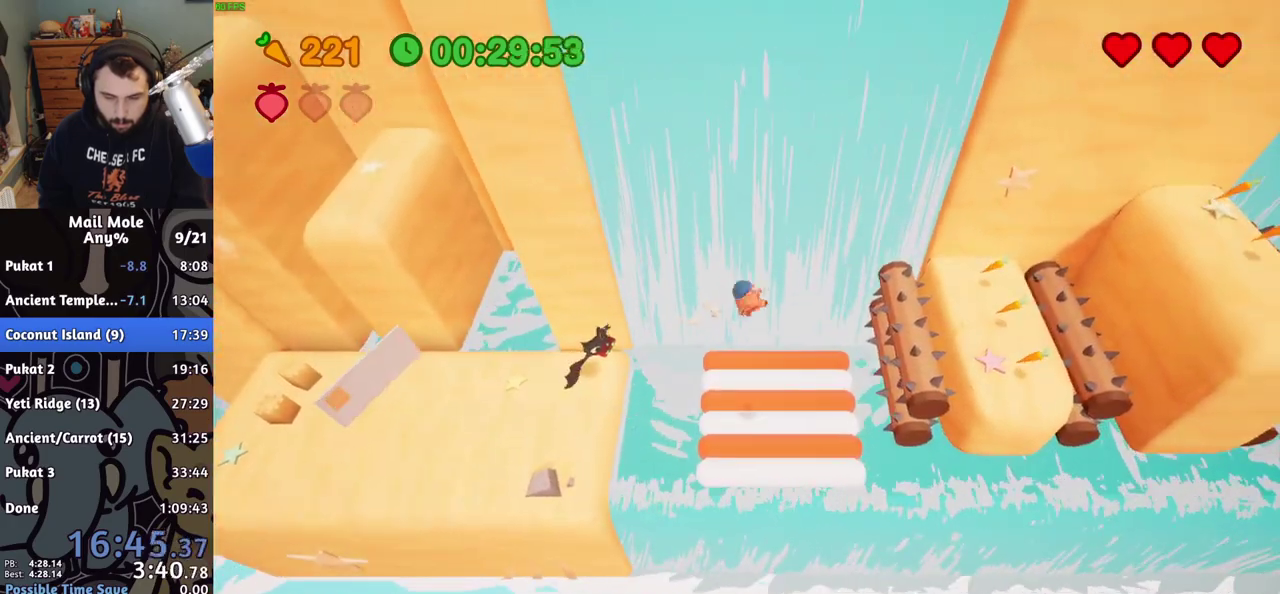
{"buttons": [], "left_stick": "right", "right_stick": "center", "events": [[83, "left_stick", "right"]]}
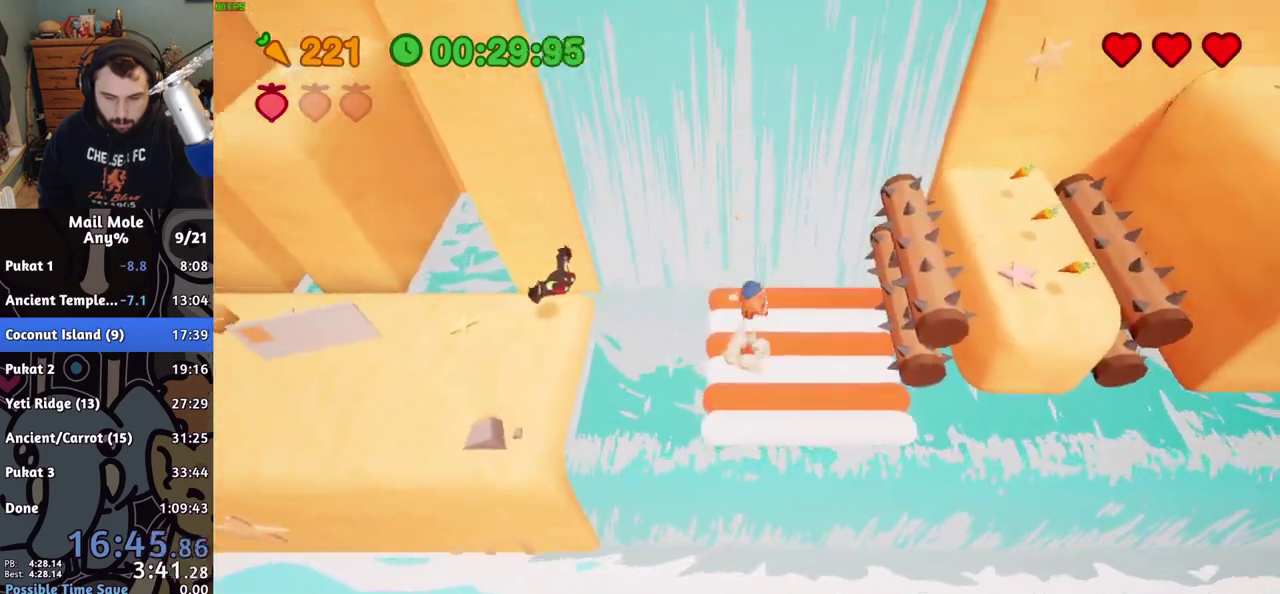
{"buttons": [], "left_stick": "right", "right_stick": "center", "events": []}
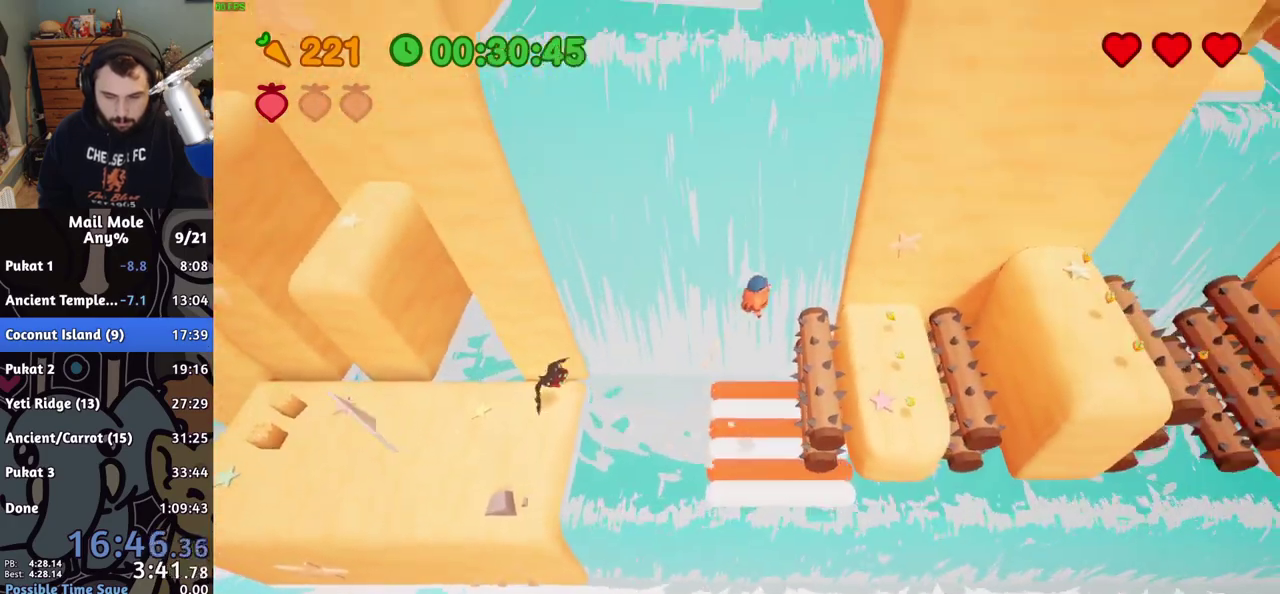
{"buttons": [], "left_stick": "right", "right_stick": "center", "events": []}
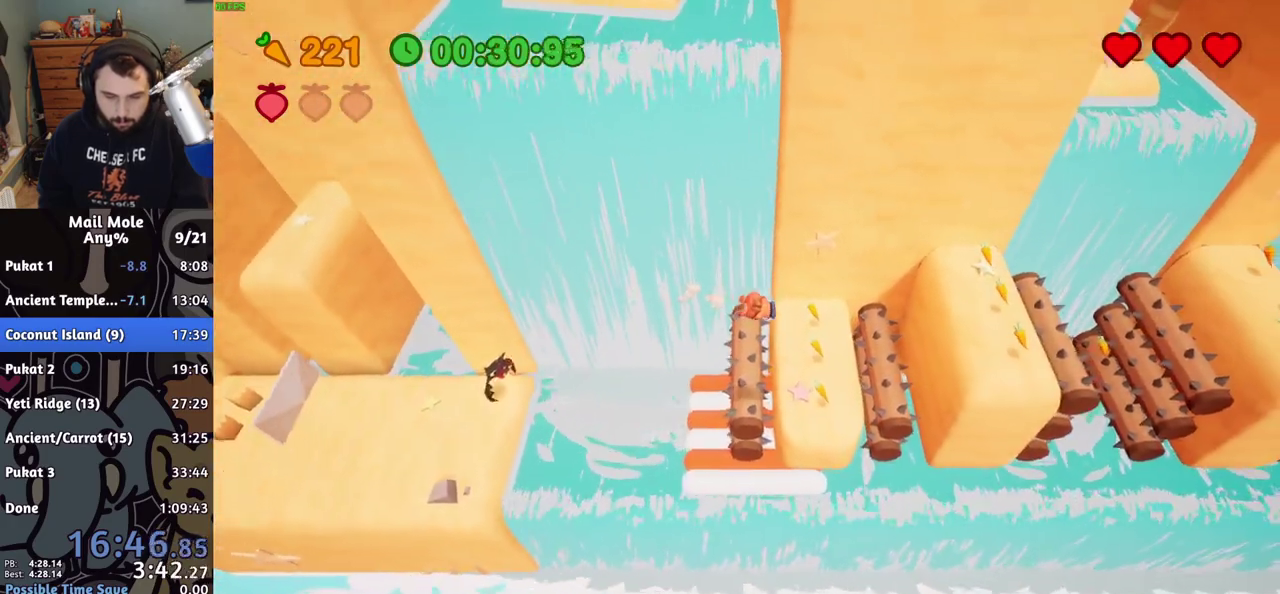
{"buttons": ["CROSS"], "left_stick": "up", "right_stick": "center", "events": [[133, "left_stick", "up-right"], [217, "left_stick", "down-left"], [283, "CROSS", "down"], [333, "left_stick", "up"]]}